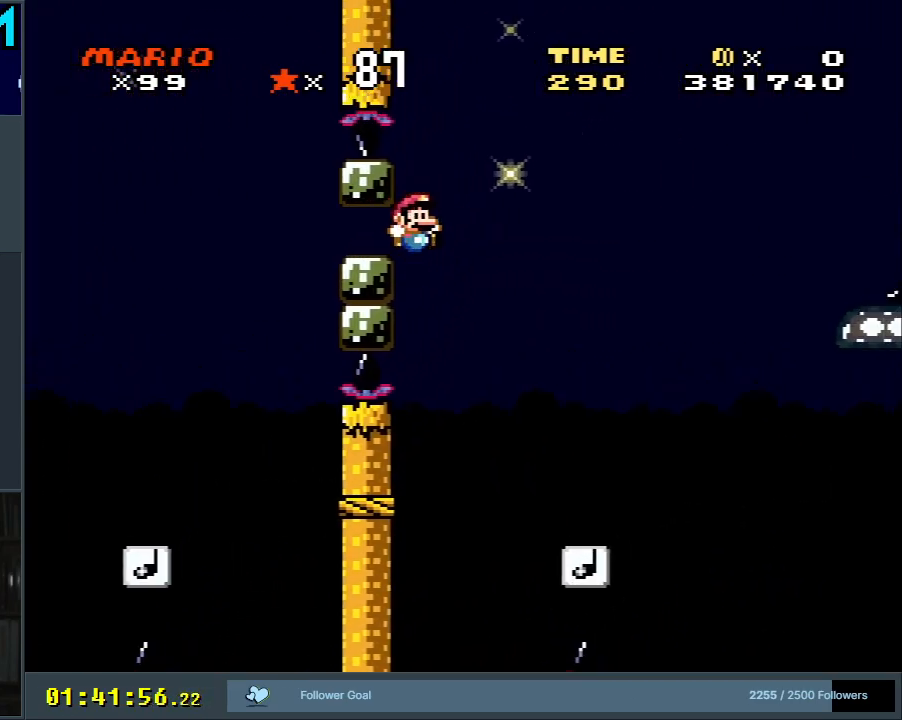
Gameplay with a controller (Nintendo layout); each line is a JSON object with the inputs held at the frame after it. "events" lists button and stick changes between this image and that frame as [ms after this image, input, new state], when the widget could be followed in between. Not read: L3 R3.
{"buttons": ["B", "Y", "DPAD_RIGHT"], "events": [[167, "DPAD_RIGHT", "up"], [283, "DPAD_LEFT", "down"], [383, "DPAD_LEFT", "up"], [400, "DPAD_UP", "down"], [417, "DPAD_RIGHT", "down"], [417, "DPAD_UP", "up"]]}
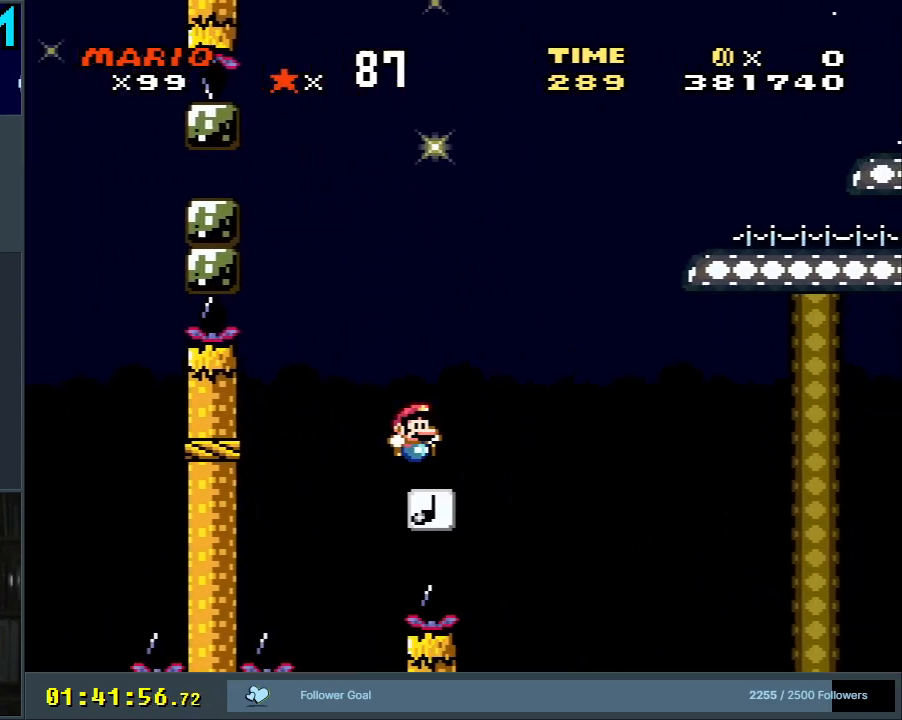
{"buttons": ["B", "Y", "DPAD_RIGHT"], "events": []}
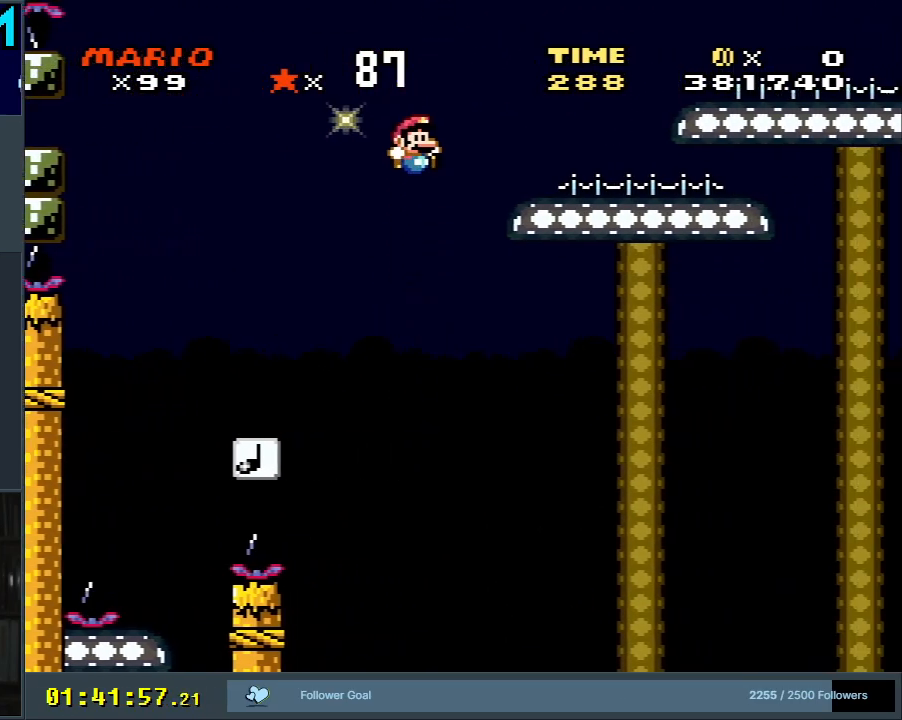
{"buttons": ["B", "Y", "DPAD_RIGHT"], "events": [[100, "B", "up"], [350, "B", "down"]]}
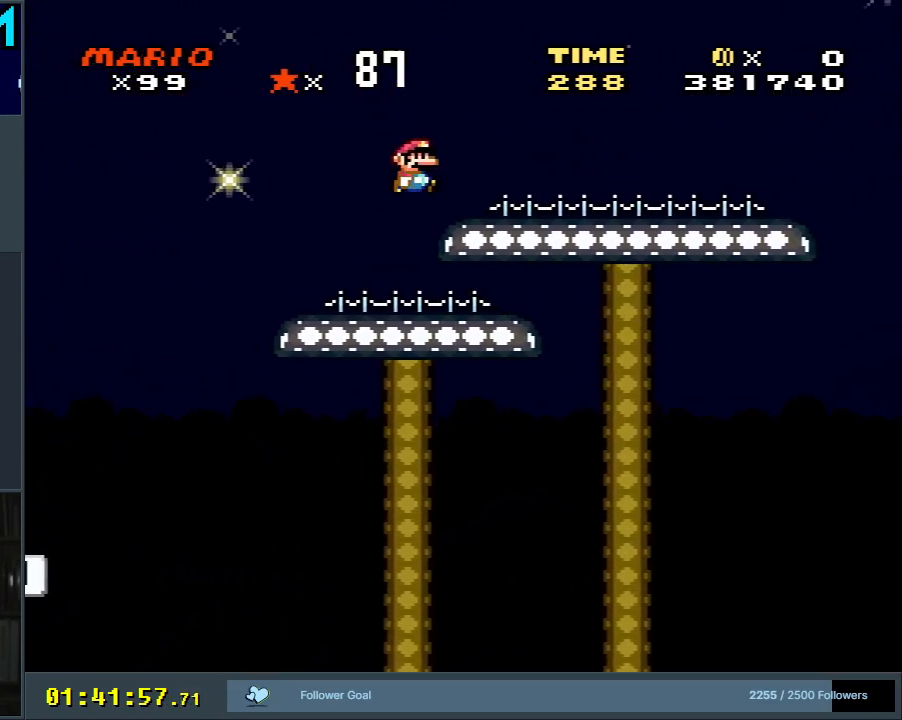
{"buttons": ["Y", "DPAD_RIGHT"], "events": [[133, "B", "up"]]}
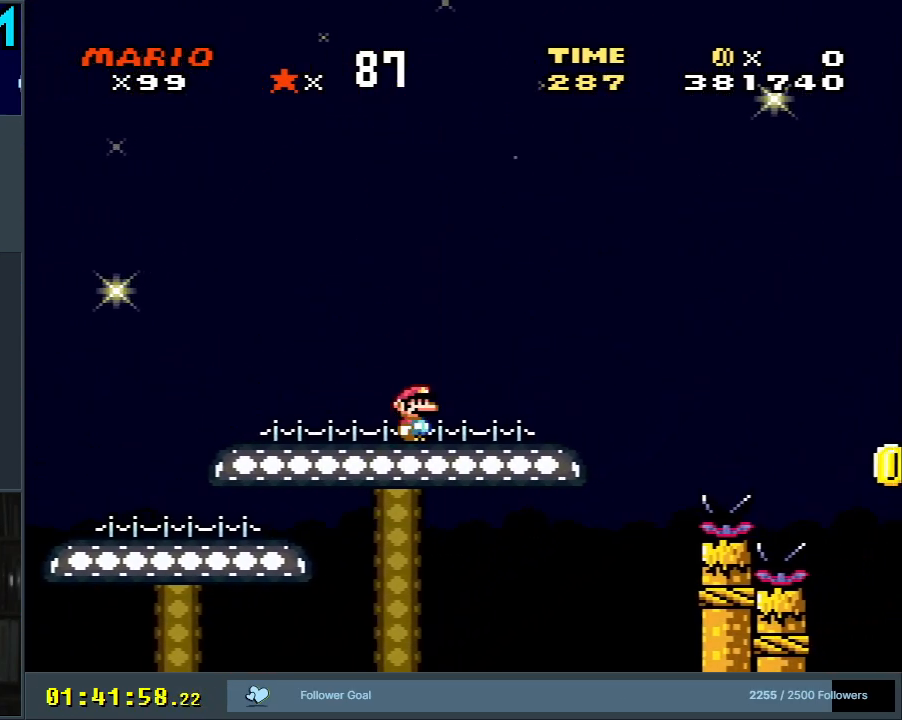
{"buttons": ["B", "Y", "DPAD_RIGHT"], "events": [[200, "B", "down"]]}
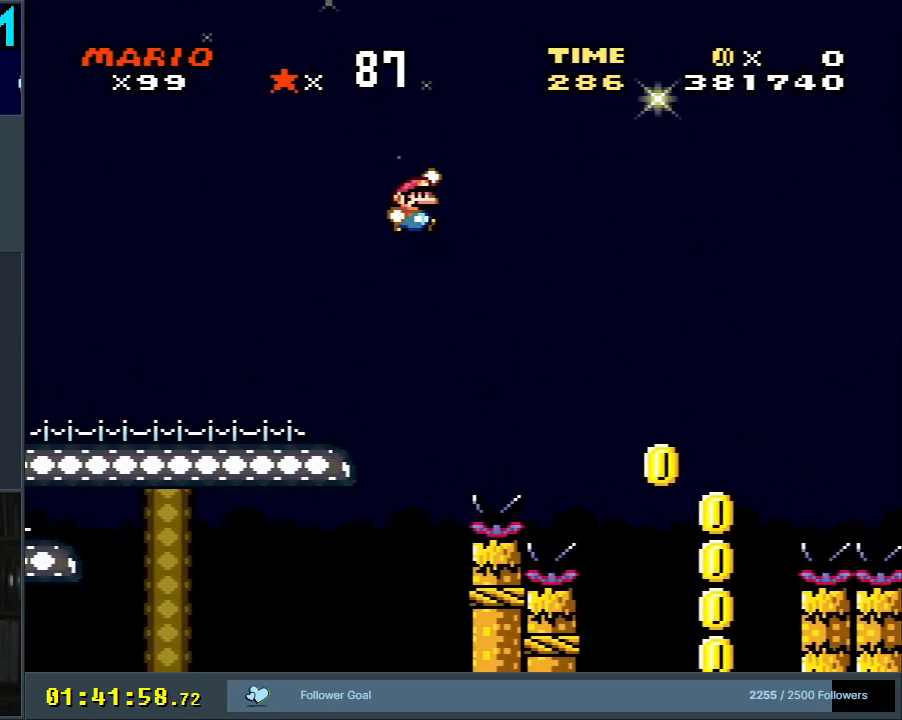
{"buttons": ["B", "Y"], "events": [[150, "DPAD_RIGHT", "up"]]}
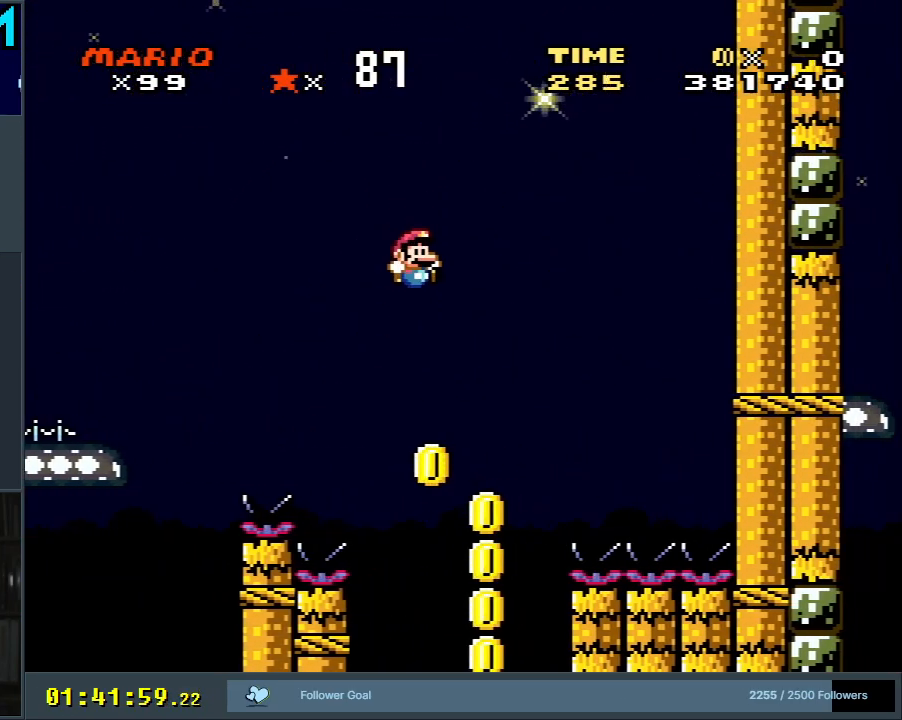
{"buttons": ["B", "Y", "DPAD_LEFT"], "events": [[33, "DPAD_LEFT", "down"], [183, "DPAD_LEFT", "up"], [233, "DPAD_LEFT", "down"]]}
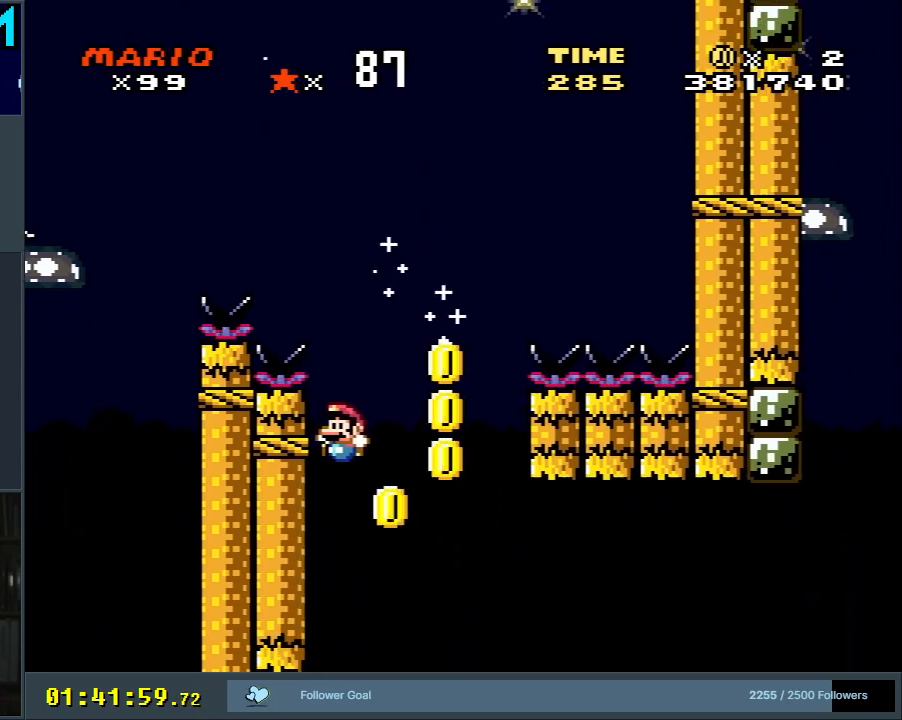
{"buttons": ["B", "Y", "DPAD_RIGHT"], "events": [[250, "B", "up"], [383, "B", "down"], [417, "DPAD_LEFT", "up"], [450, "DPAD_RIGHT", "down"]]}
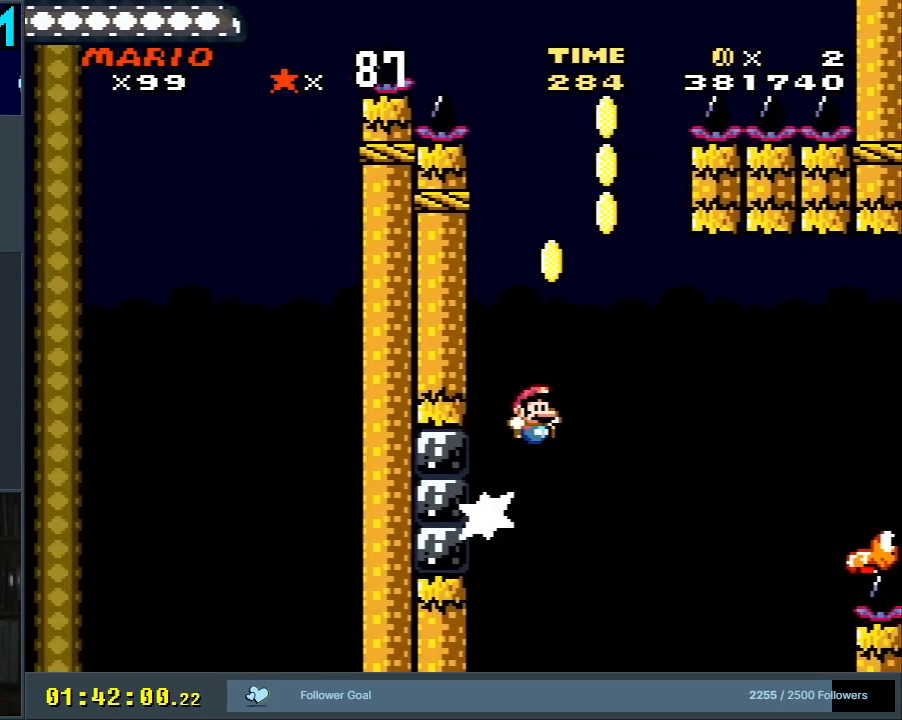
{"buttons": ["B", "Y", "DPAD_RIGHT"], "events": [[350, "B", "up"], [350, "DPAD_RIGHT", "up"], [467, "B", "down"], [467, "DPAD_RIGHT", "down"]]}
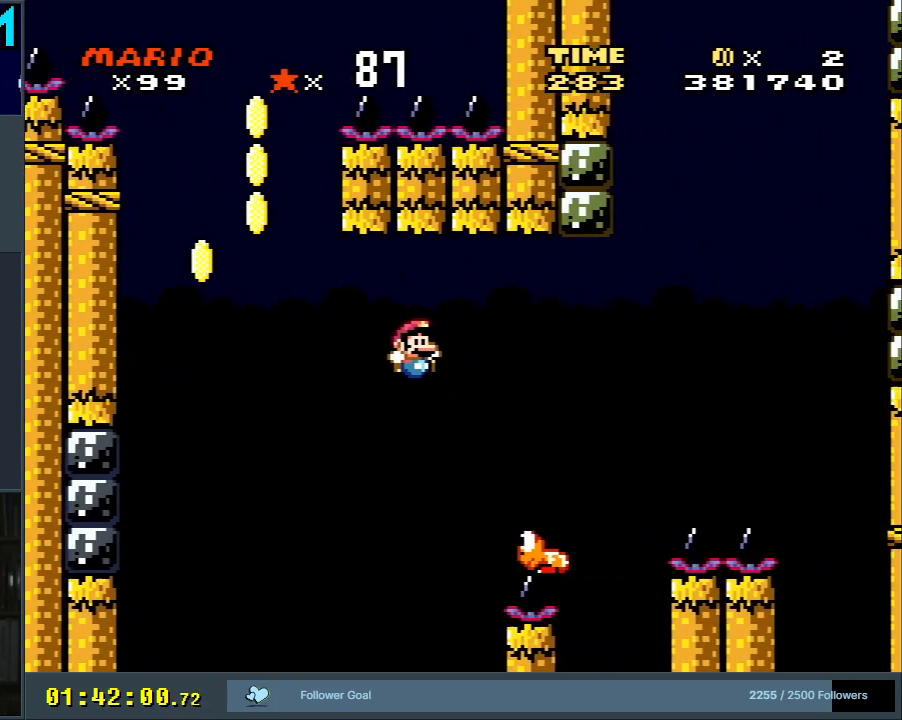
{"buttons": ["B", "Y", "DPAD_RIGHT"], "events": []}
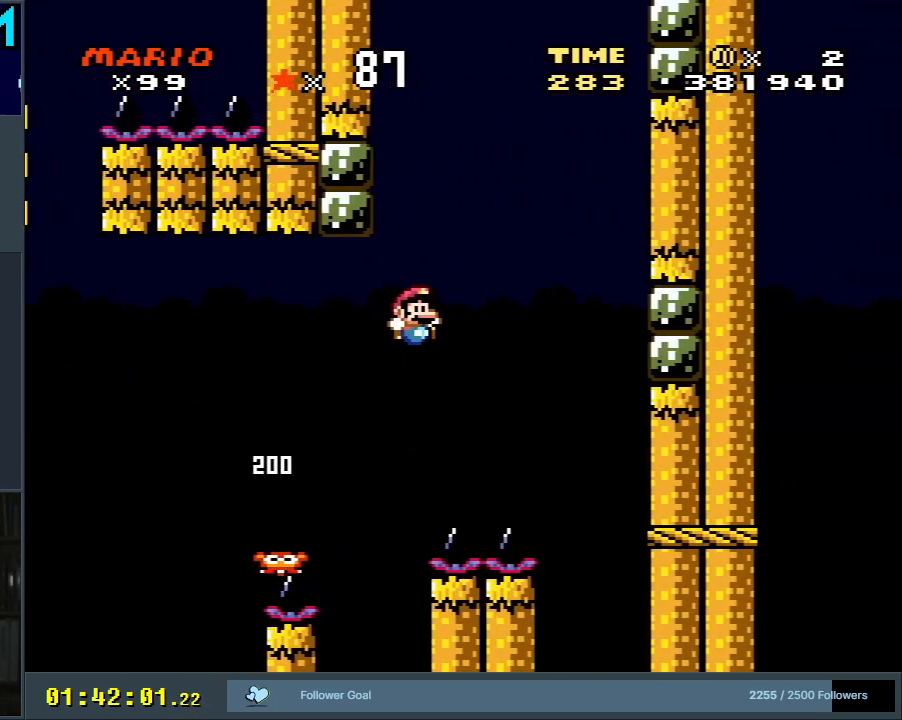
{"buttons": ["B", "Y", "DPAD_RIGHT"], "events": [[400, "B", "up"], [467, "B", "down"]]}
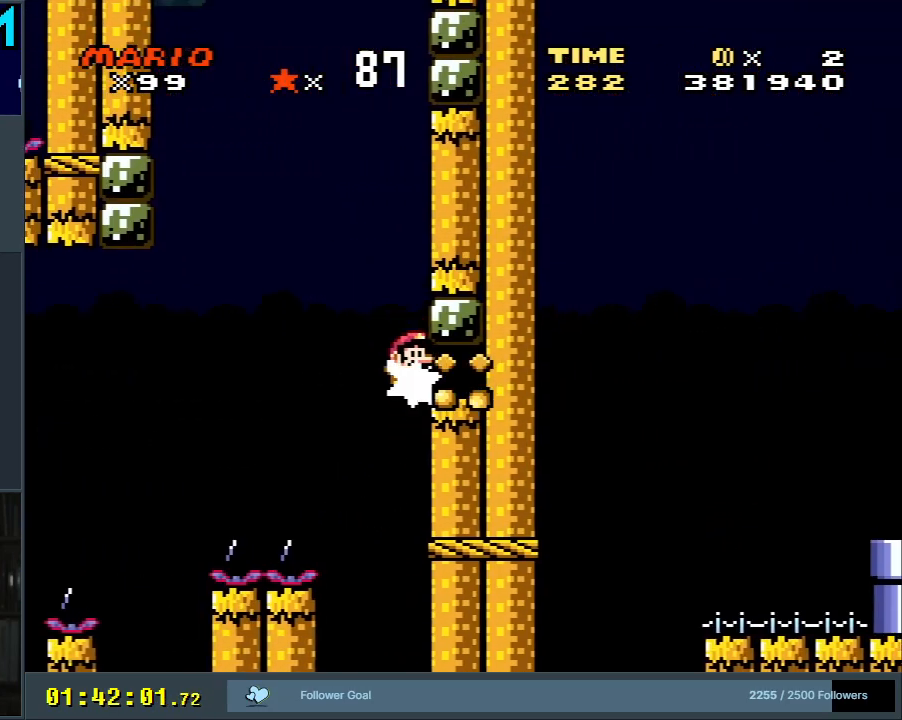
{"buttons": ["Y", "DPAD_LEFT"], "events": [[33, "DPAD_UP", "down"], [50, "DPAD_RIGHT", "up"], [67, "DPAD_LEFT", "down"], [67, "DPAD_UP", "up"], [467, "B", "up"]]}
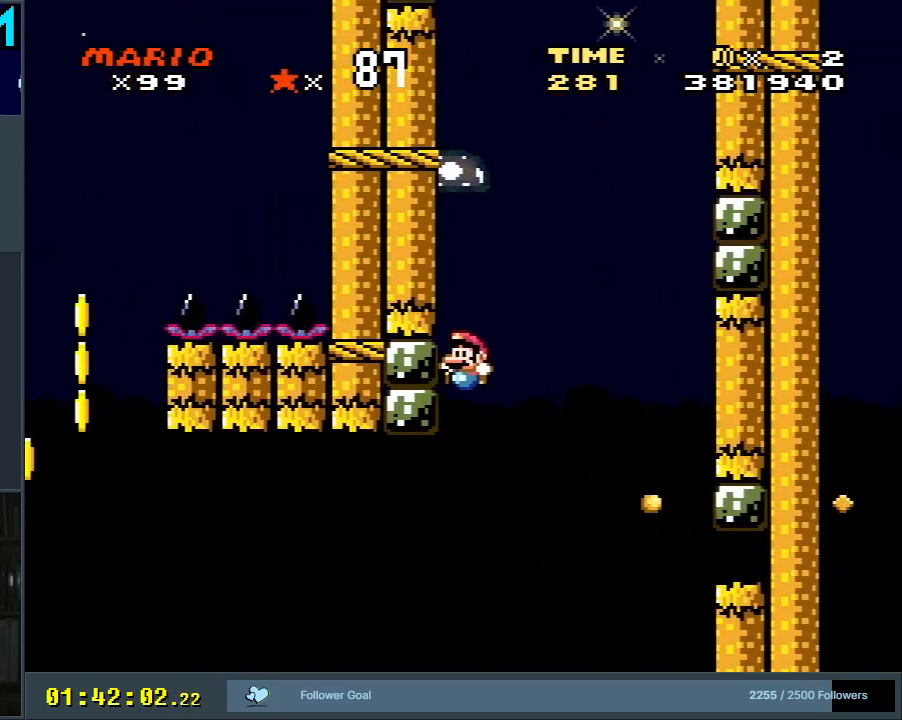
{"buttons": ["B", "Y", "DPAD_RIGHT"], "events": [[67, "B", "down"], [100, "DPAD_UP", "down"], [117, "DPAD_LEFT", "up"], [117, "DPAD_RIGHT", "down"], [117, "DPAD_UP", "up"]]}
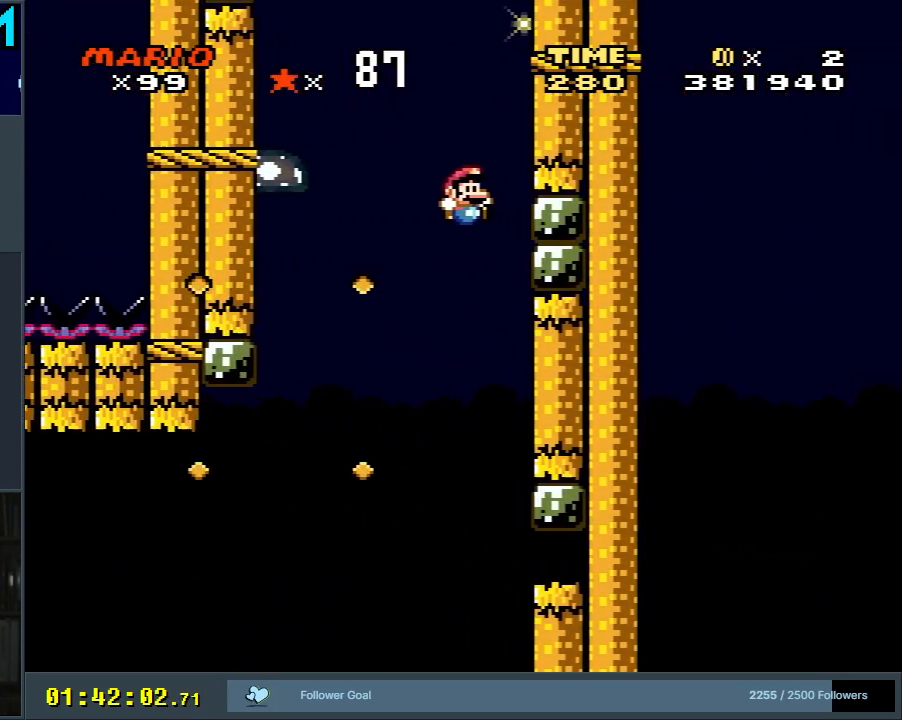
{"buttons": ["B", "Y", "DPAD_LEFT"], "events": [[67, "B", "up"], [150, "B", "down"], [267, "DPAD_RIGHT", "up"], [283, "DPAD_LEFT", "down"]]}
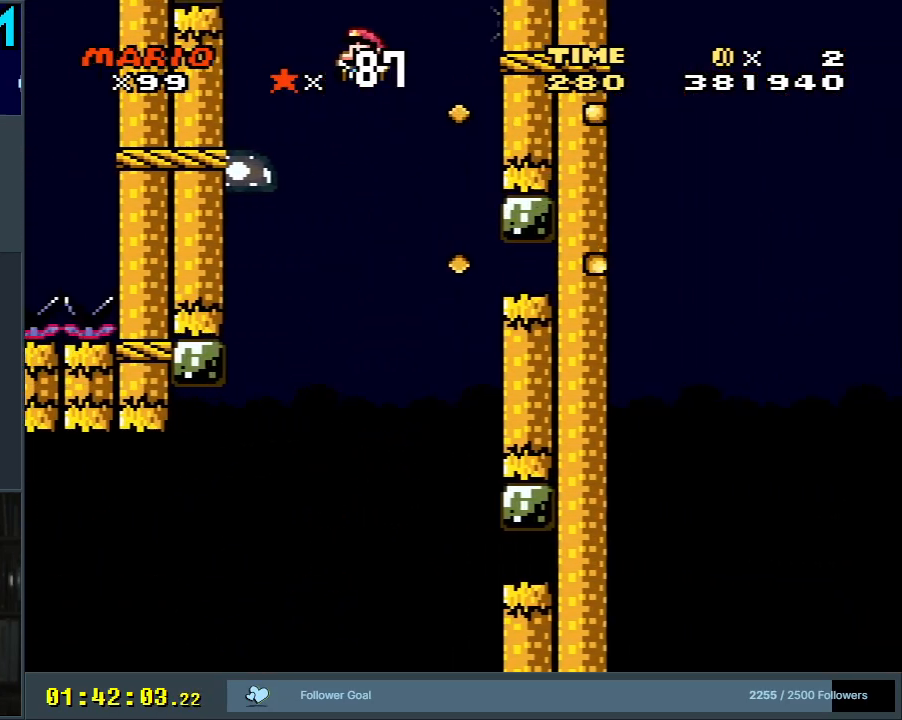
{"buttons": ["Y"], "events": [[183, "B", "up"], [200, "DPAD_LEFT", "up"]]}
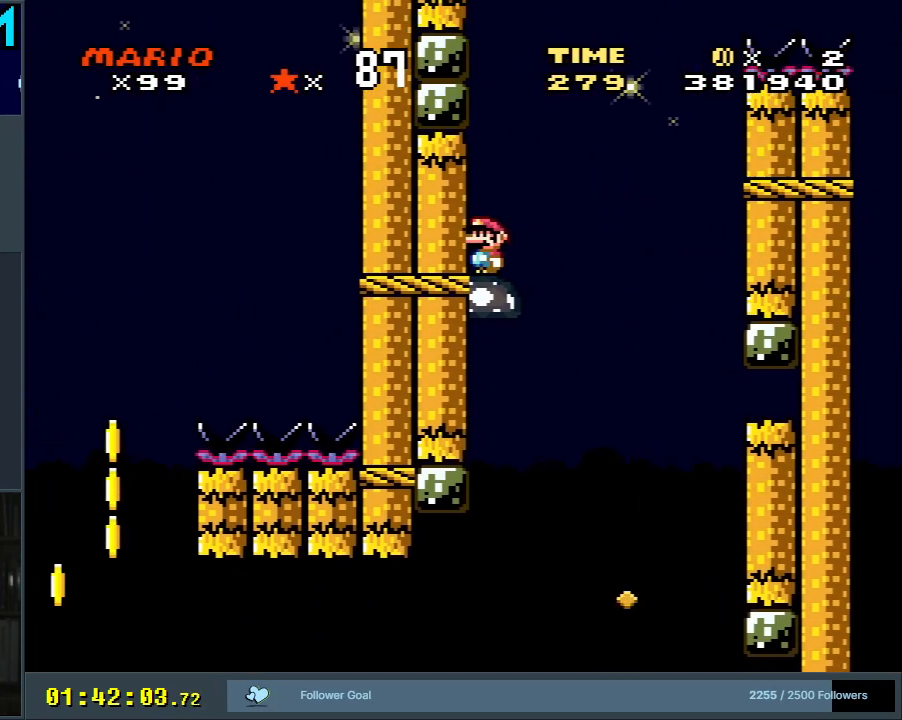
{"buttons": ["Y"], "events": []}
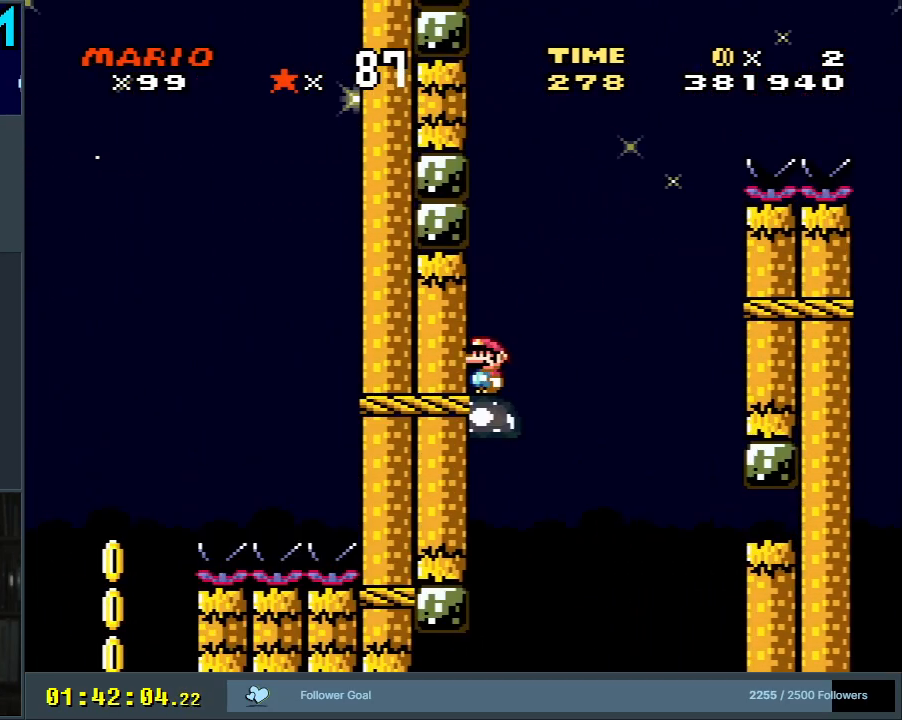
{"buttons": ["Y", "DPAD_RIGHT"], "events": [[433, "DPAD_RIGHT", "down"]]}
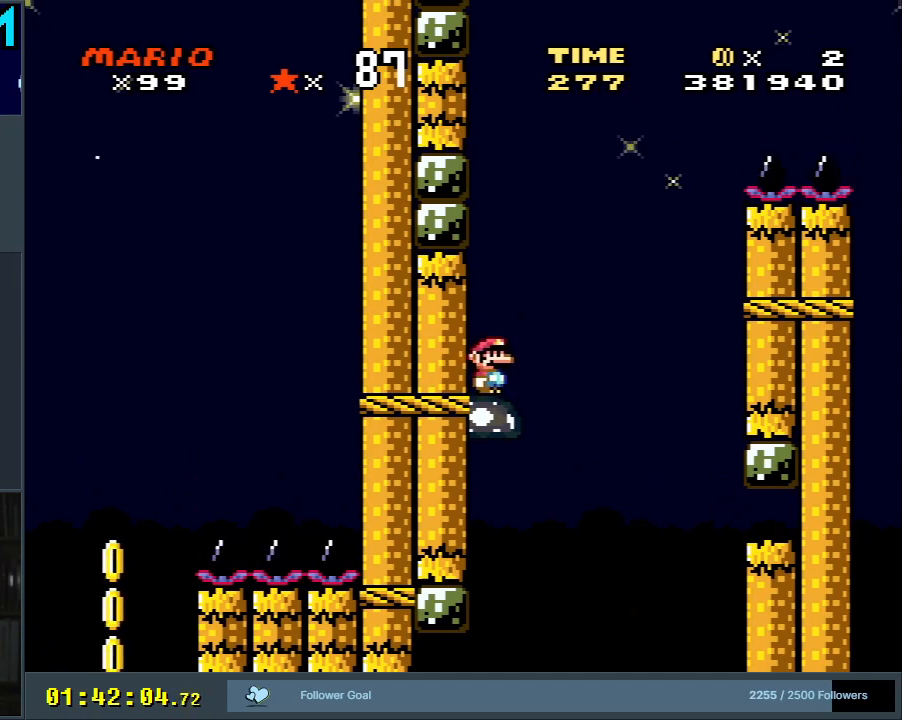
{"buttons": ["B", "Y", "DPAD_LEFT"], "events": [[50, "B", "down"], [100, "DPAD_RIGHT", "up"], [167, "DPAD_LEFT", "down"], [383, "B", "up"], [500, "B", "down"]]}
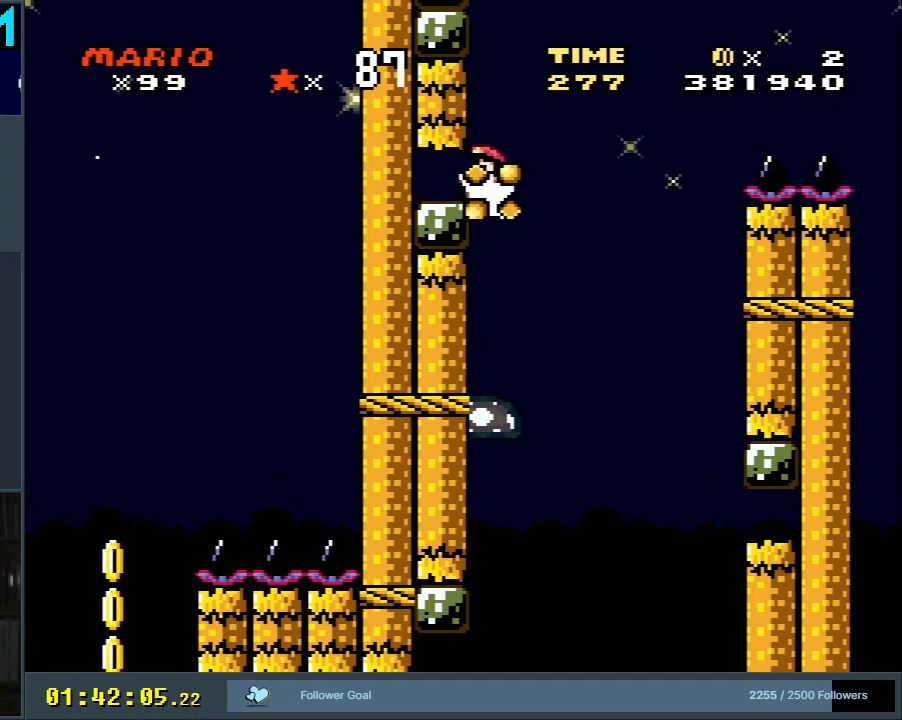
{"buttons": ["B", "Y", "DPAD_UP", "DPAD_LEFT"], "events": [[367, "B", "up"], [483, "B", "down"], [500, "DPAD_UP", "down"]]}
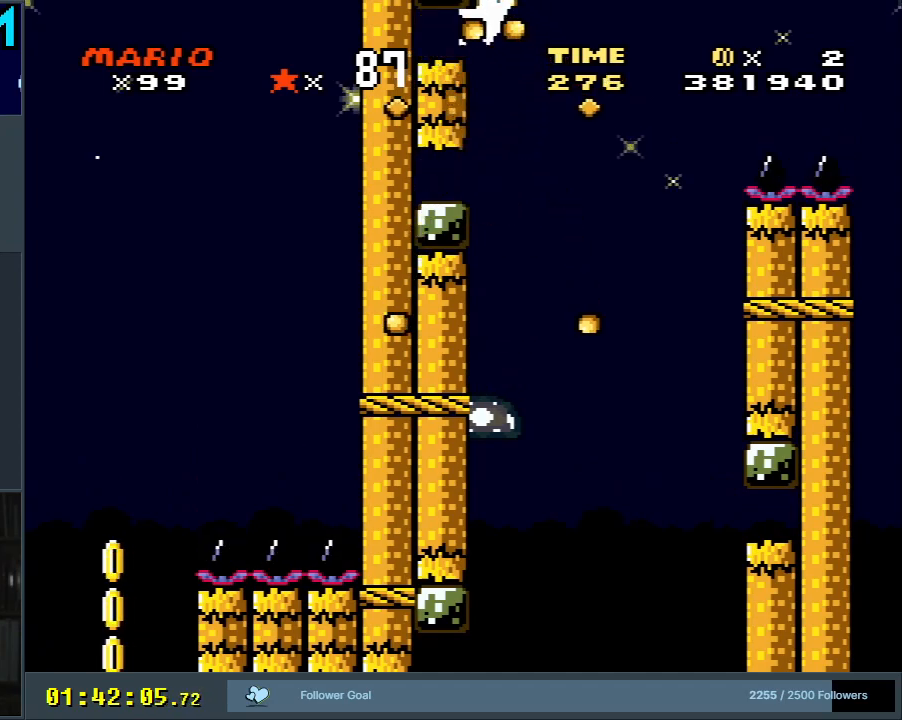
{"buttons": ["B", "Y", "DPAD_RIGHT"], "events": [[50, "DPAD_LEFT", "up"], [50, "DPAD_RIGHT", "down"], [50, "DPAD_UP", "up"]]}
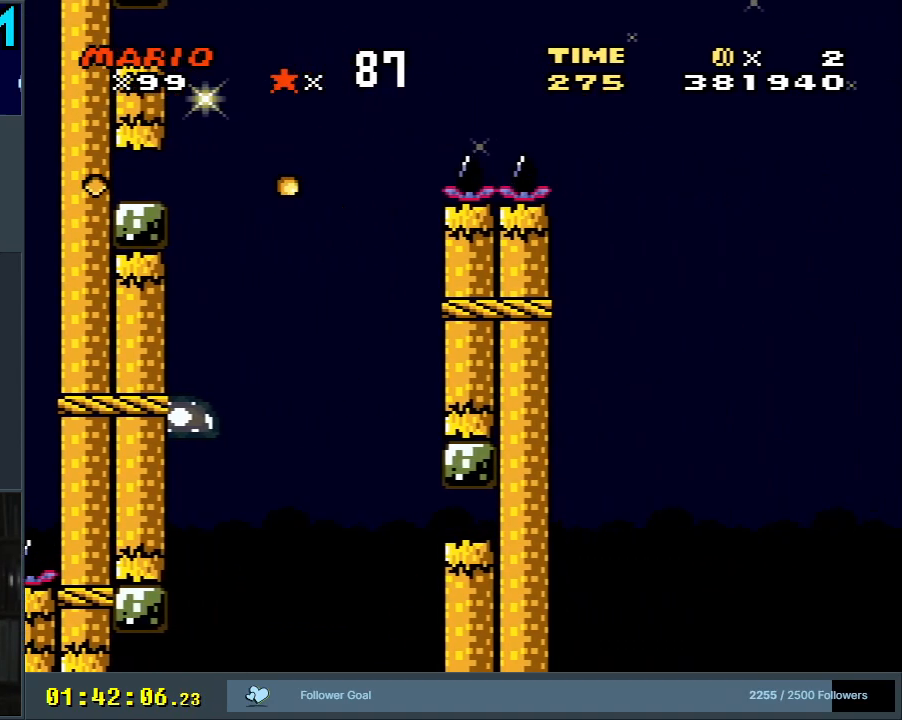
{"buttons": ["B", "Y", "DPAD_RIGHT"], "events": []}
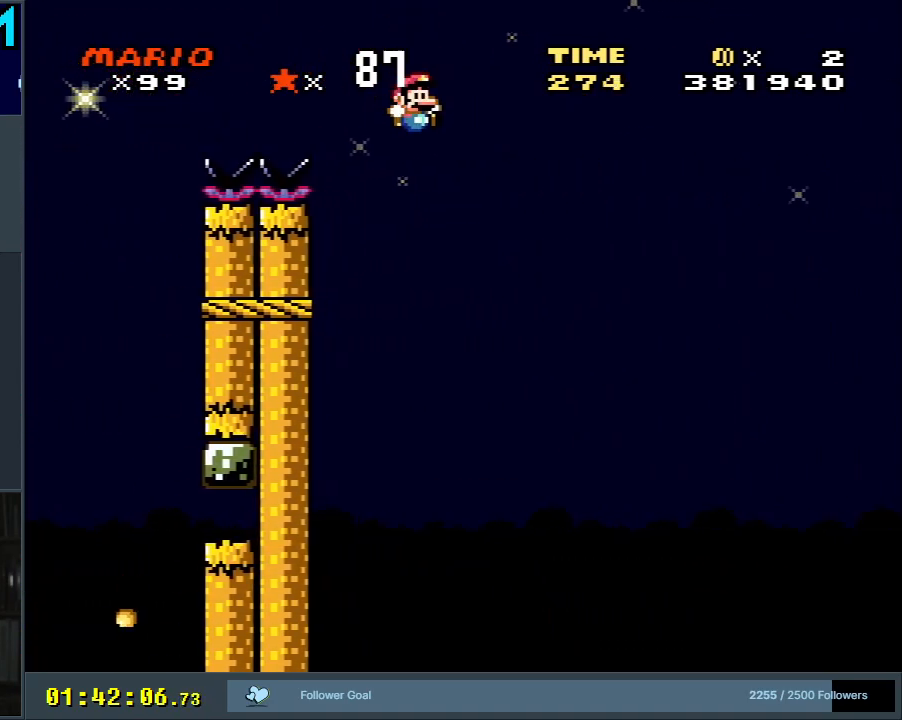
{"buttons": ["B", "Y", "DPAD_UP"], "events": [[500, "DPAD_RIGHT", "up"], [500, "DPAD_UP", "down"]]}
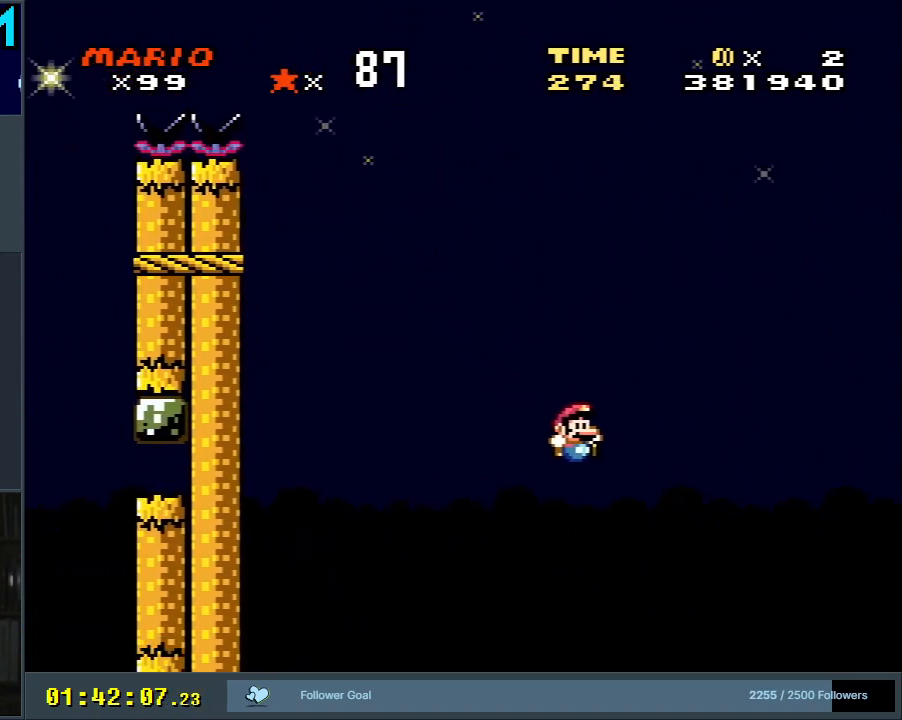
{"buttons": ["B", "Y", "DPAD_RIGHT"], "events": [[17, "DPAD_LEFT", "down"], [17, "DPAD_UP", "up"], [400, "DPAD_LEFT", "up"], [467, "DPAD_RIGHT", "down"]]}
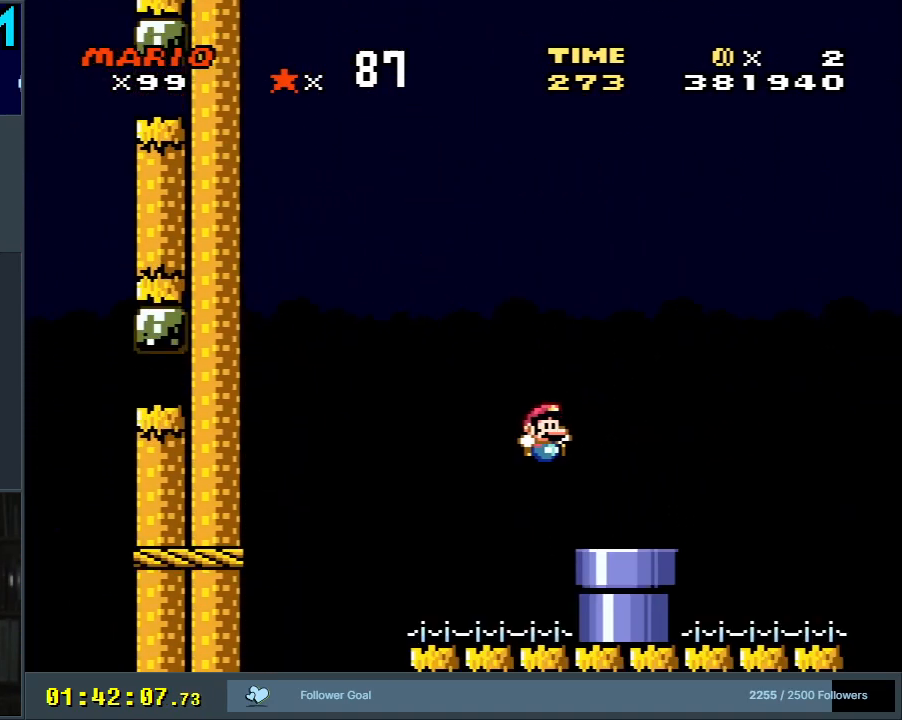
{"buttons": ["B", "Y"], "events": [[283, "DPAD_RIGHT", "up"], [400, "B", "up"], [467, "B", "down"]]}
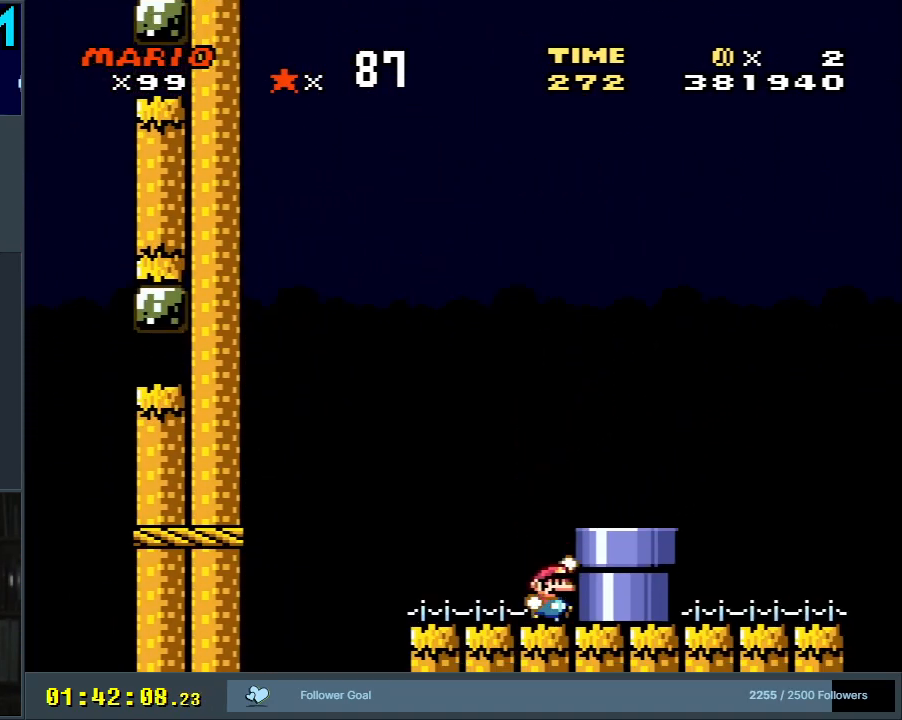
{"buttons": ["DPAD_DOWN"], "events": [[83, "B", "up"], [100, "DPAD_RIGHT", "down"], [383, "DPAD_DOWN", "down"], [383, "DPAD_RIGHT", "up"], [417, "Y", "up"]]}
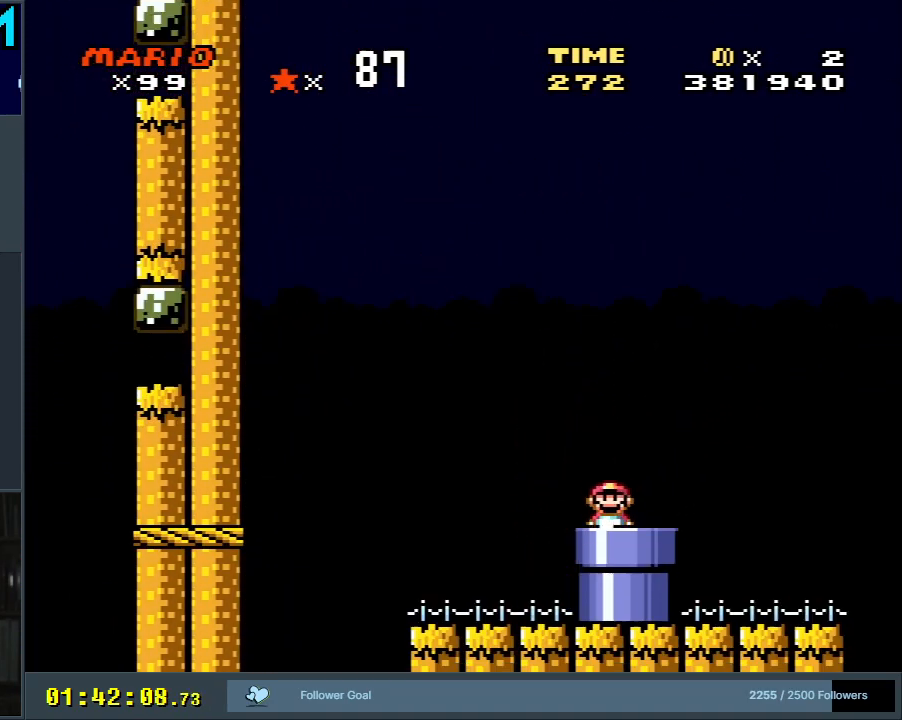
{"buttons": [], "events": [[33, "DPAD_DOWN", "up"], [83, "B", "down"], [100, "Y", "down"], [167, "A", "down"], [167, "X", "down"], [167, "Y", "up"], [217, "B", "up"], [383, "X", "up"], [400, "A", "up"]]}
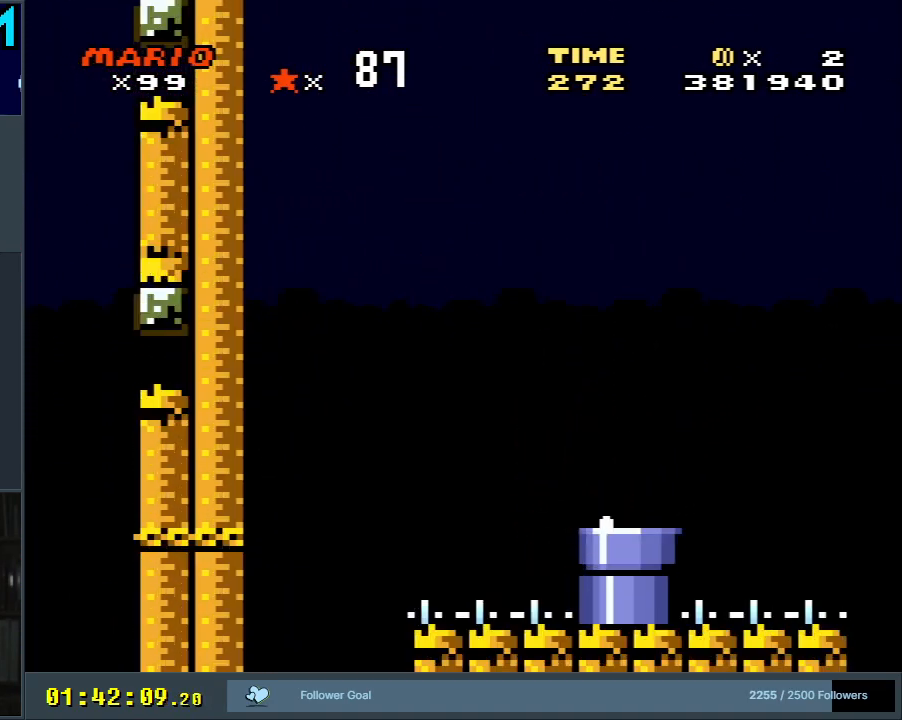
{"buttons": [], "events": [[200, "Y", "down"], [217, "Y", "up"], [267, "Y", "down"], [367, "Y", "up"]]}
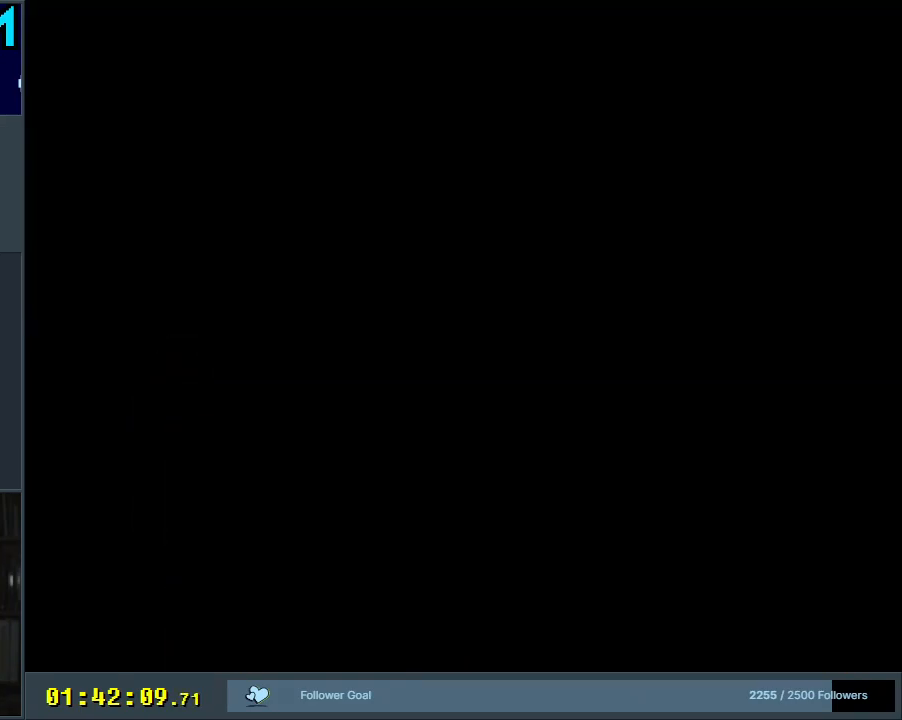
{"buttons": [], "events": []}
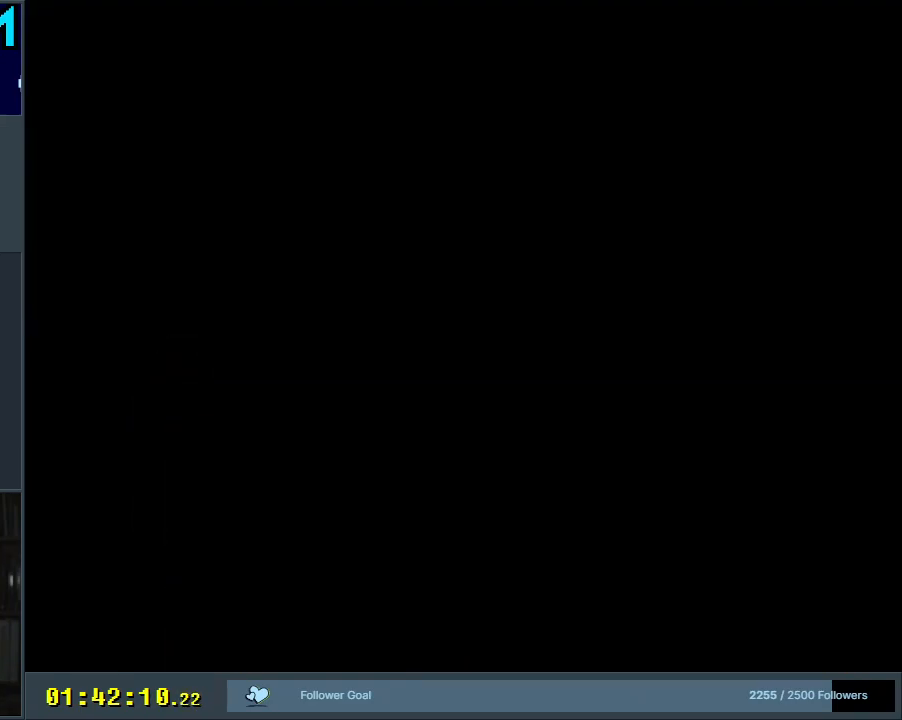
{"buttons": ["Y"], "events": [[433, "Y", "down"]]}
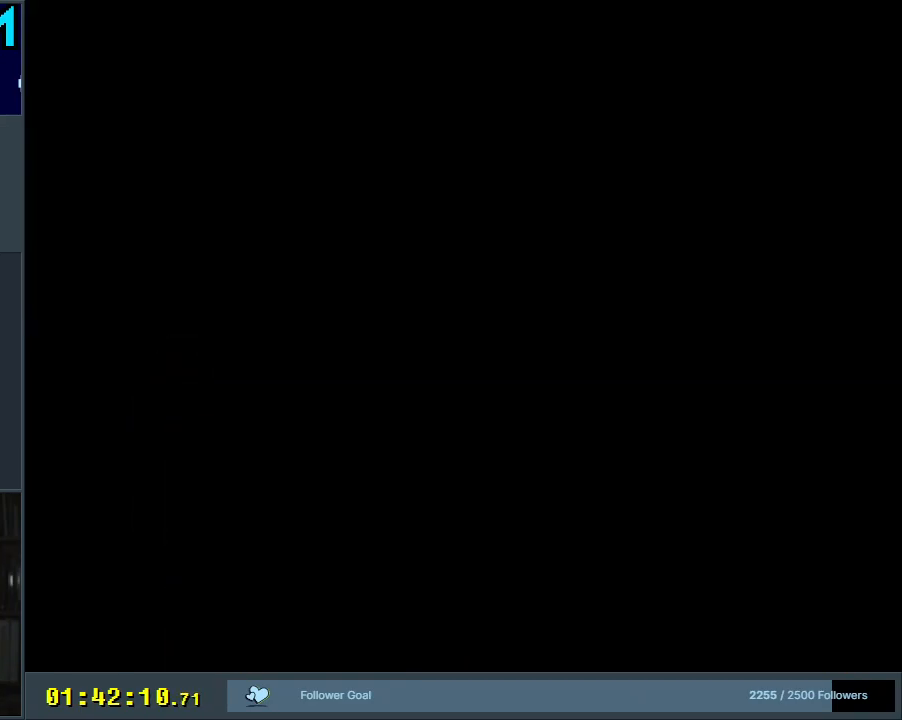
{"buttons": ["Y"], "events": []}